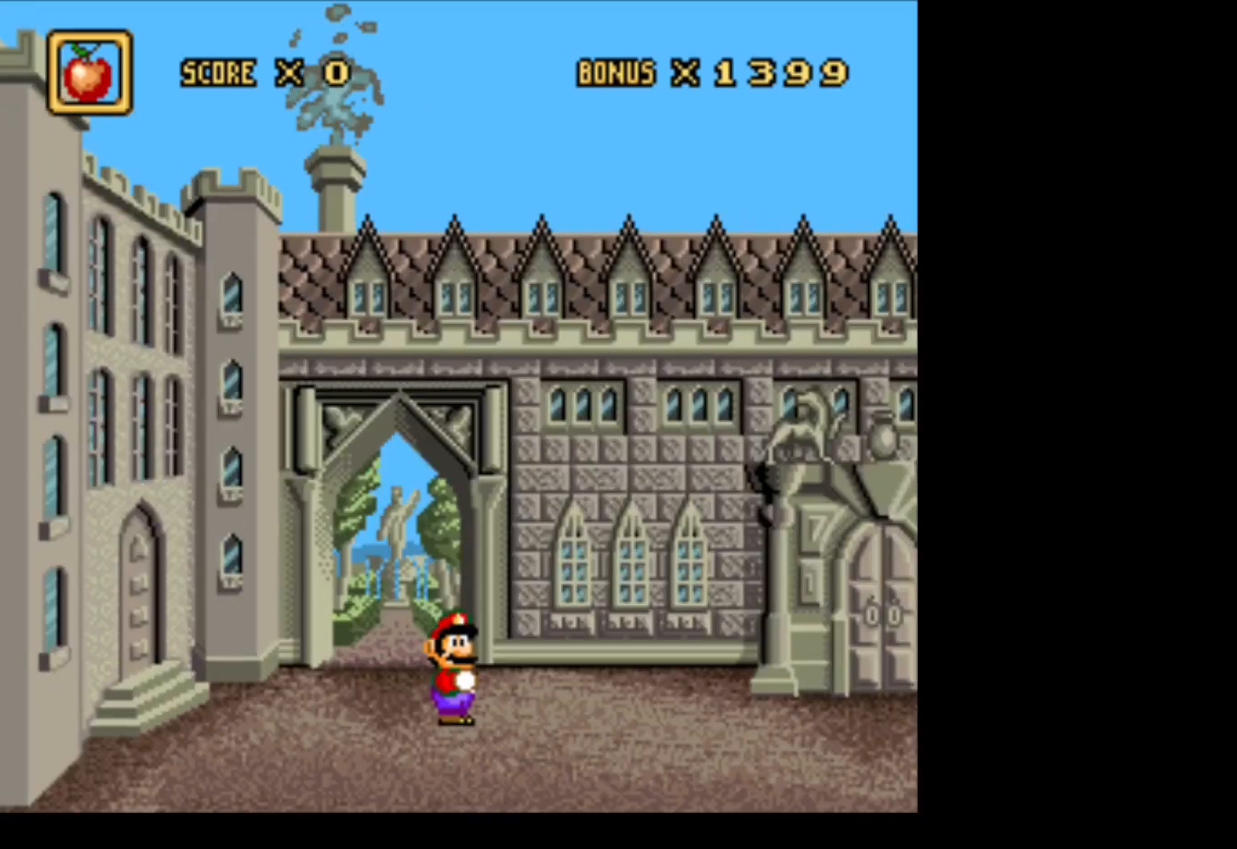
Gameplay with a controller (Nintendo layout); each line is a JSON object with the inputs held at the frame after it. "events" lists button and stick changes between this image and that frame as [ms after this image, input, new state], when the widget could be followed in between. Not read: L3 R3.
{"buttons": ["DPAD_LEFT"], "events": [[150, "DPAD_LEFT", "down"]]}
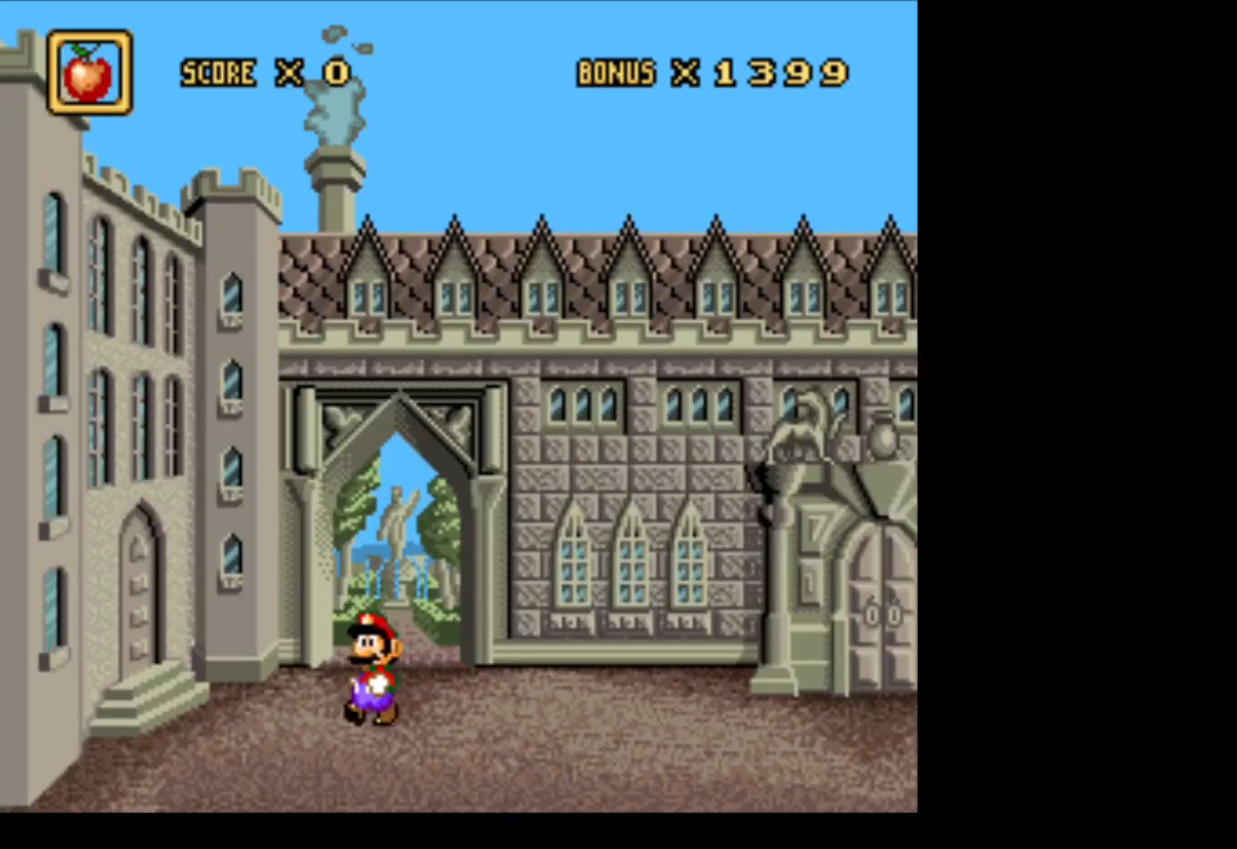
{"buttons": ["Y", "DPAD_LEFT"], "events": [[50, "Y", "down"]]}
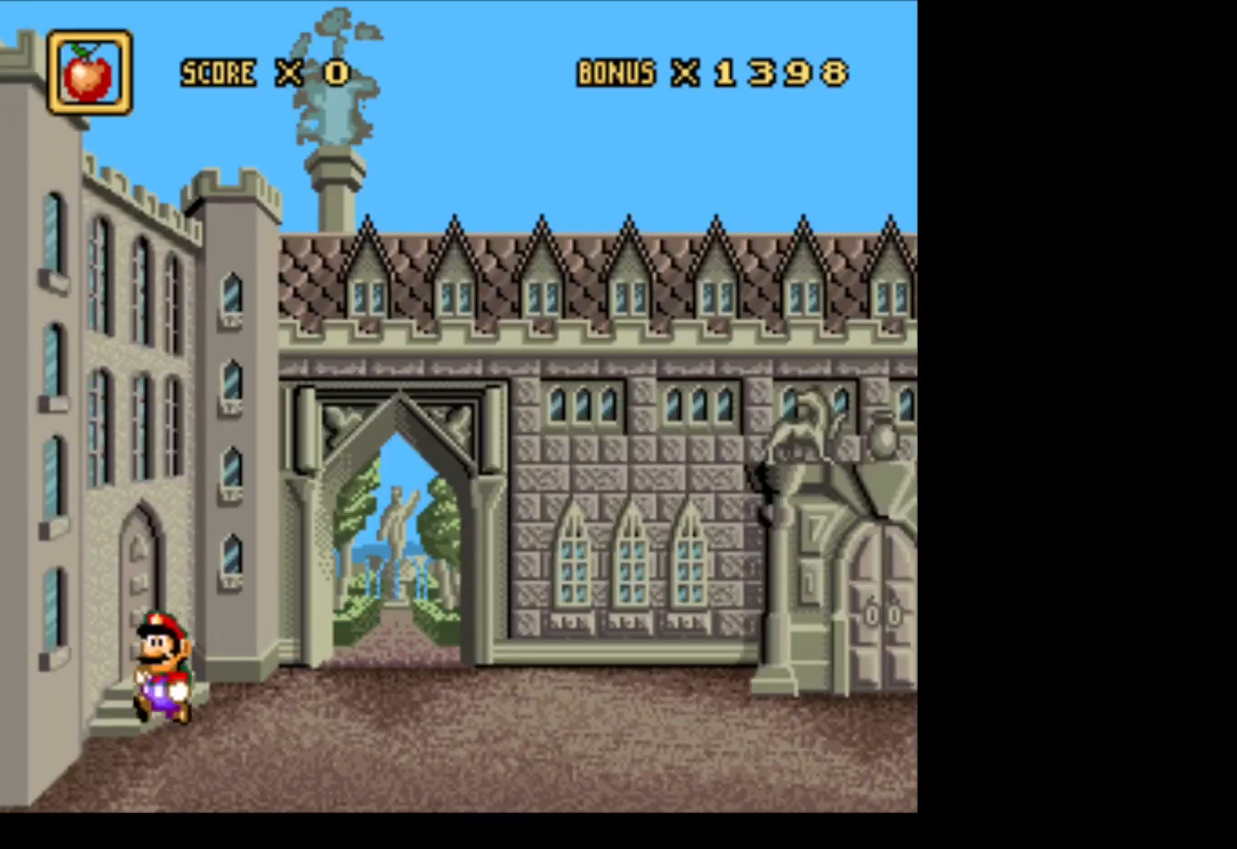
{"buttons": ["B", "Y", "DPAD_LEFT"], "events": [[267, "B", "down"]]}
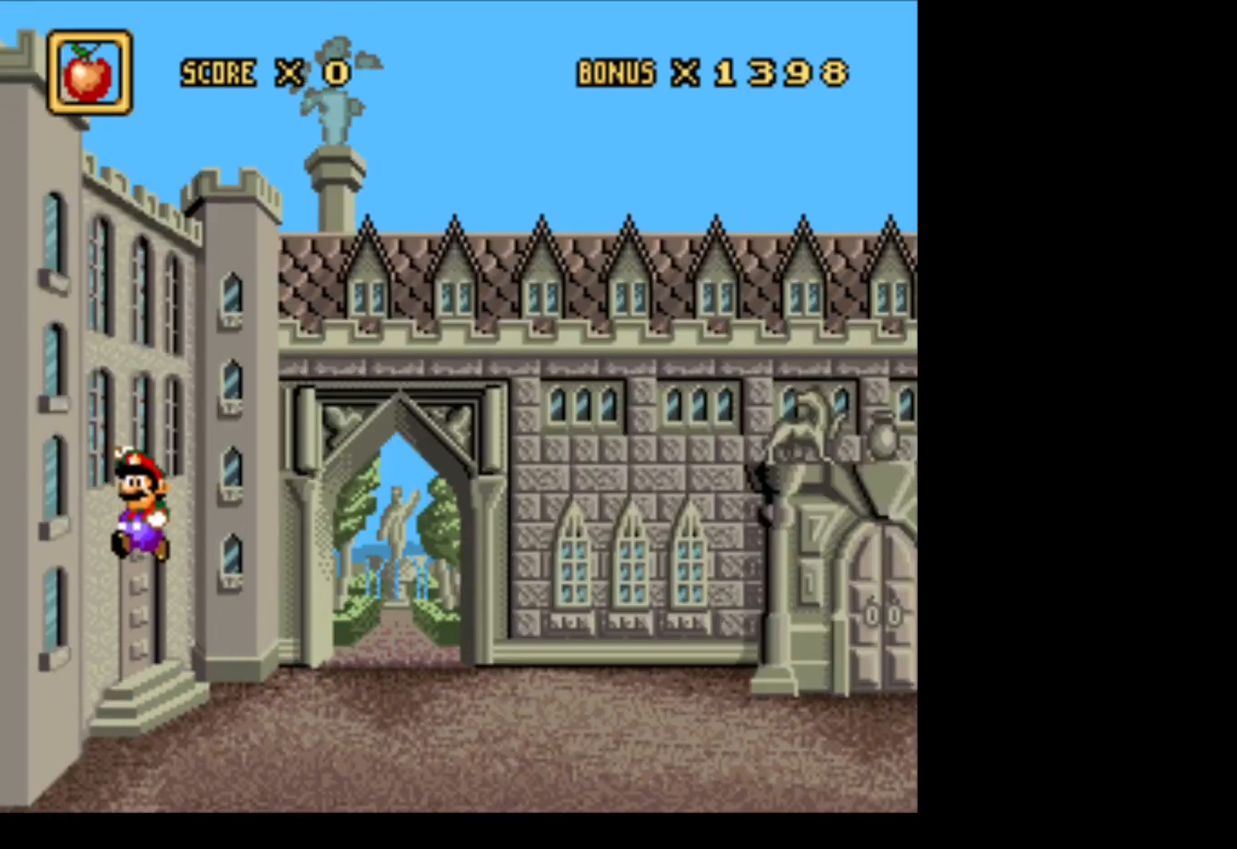
{"buttons": ["DPAD_RIGHT"], "events": [[233, "DPAD_LEFT", "up"], [300, "B", "up"], [433, "DPAD_RIGHT", "down"], [433, "Y", "up"]]}
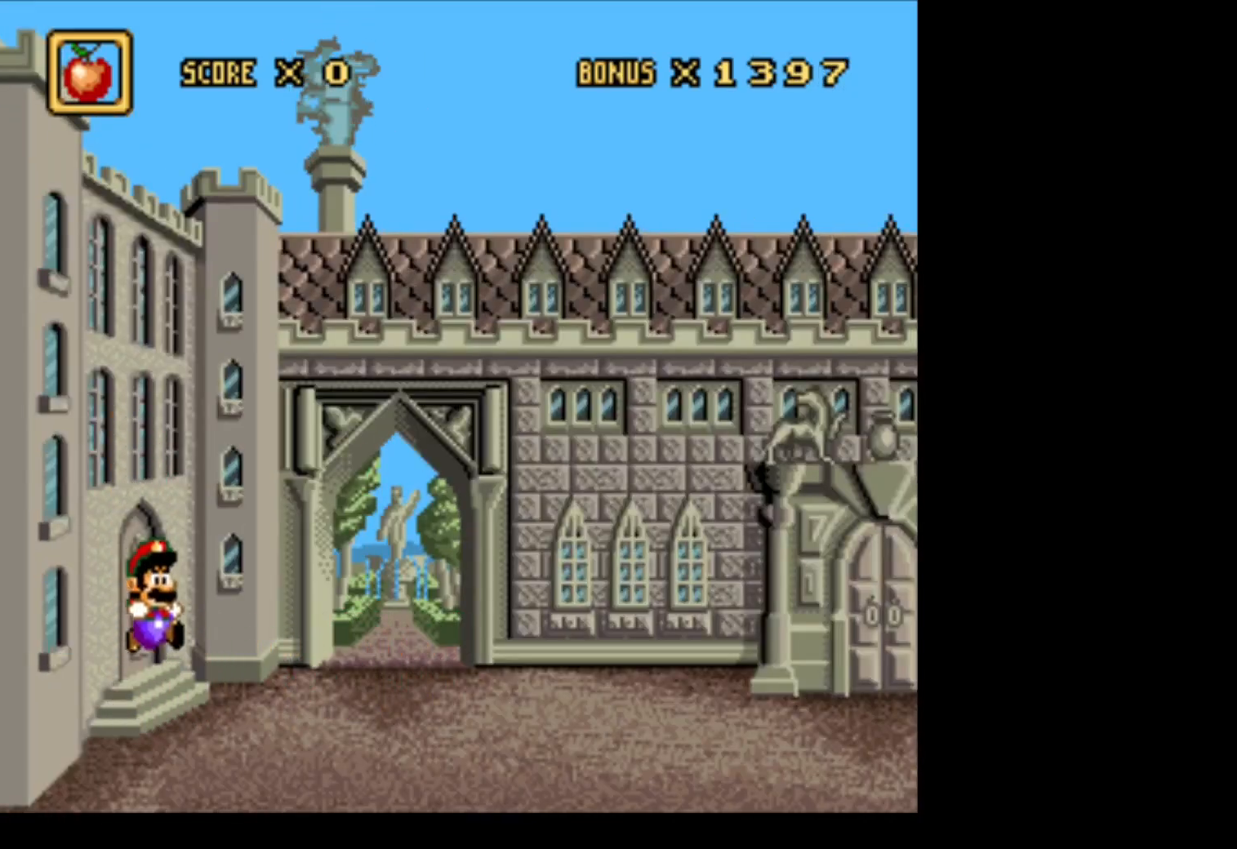
{"buttons": ["DPAD_RIGHT"], "events": []}
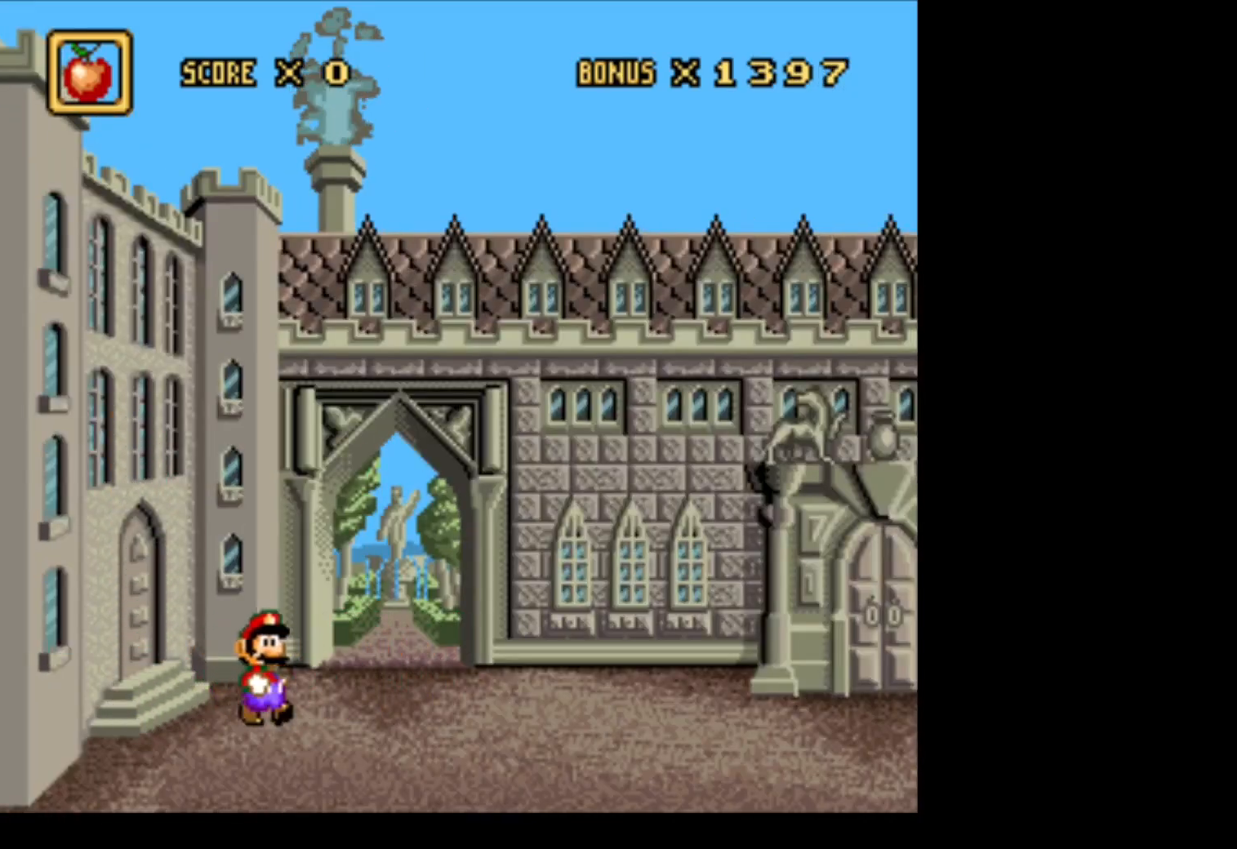
{"buttons": ["Y", "DPAD_RIGHT"], "events": [[117, "Y", "down"]]}
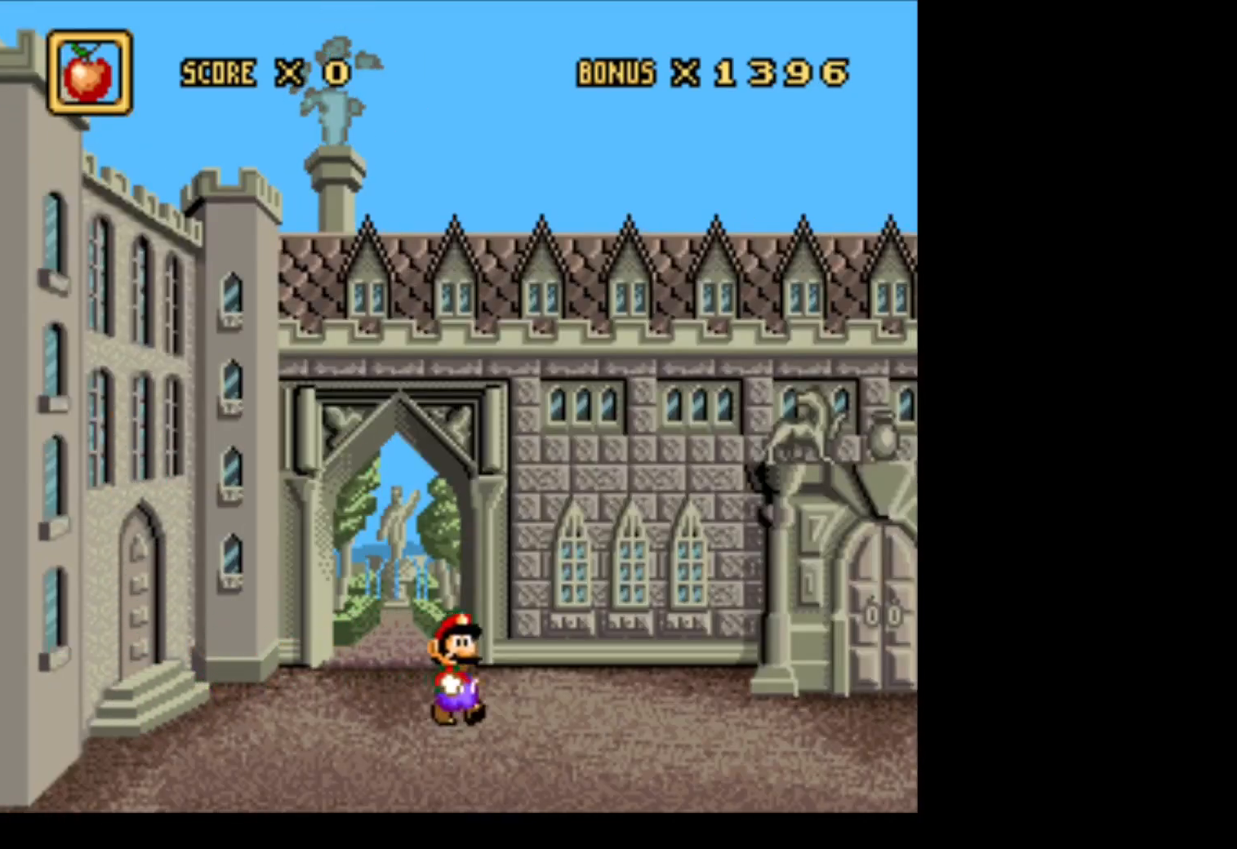
{"buttons": ["Y"], "events": [[233, "DPAD_RIGHT", "up"]]}
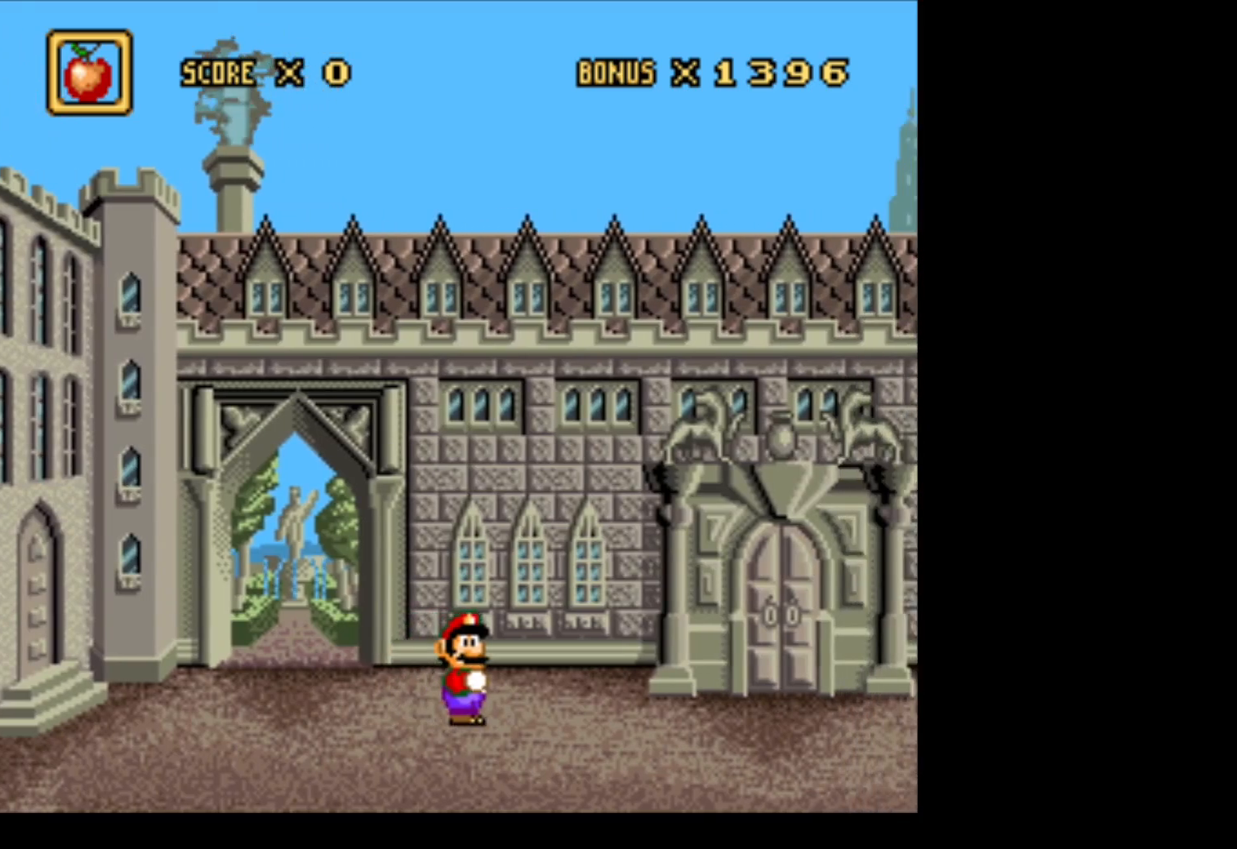
{"buttons": ["DPAD_RIGHT"], "events": [[133, "Y", "up"], [383, "DPAD_RIGHT", "down"]]}
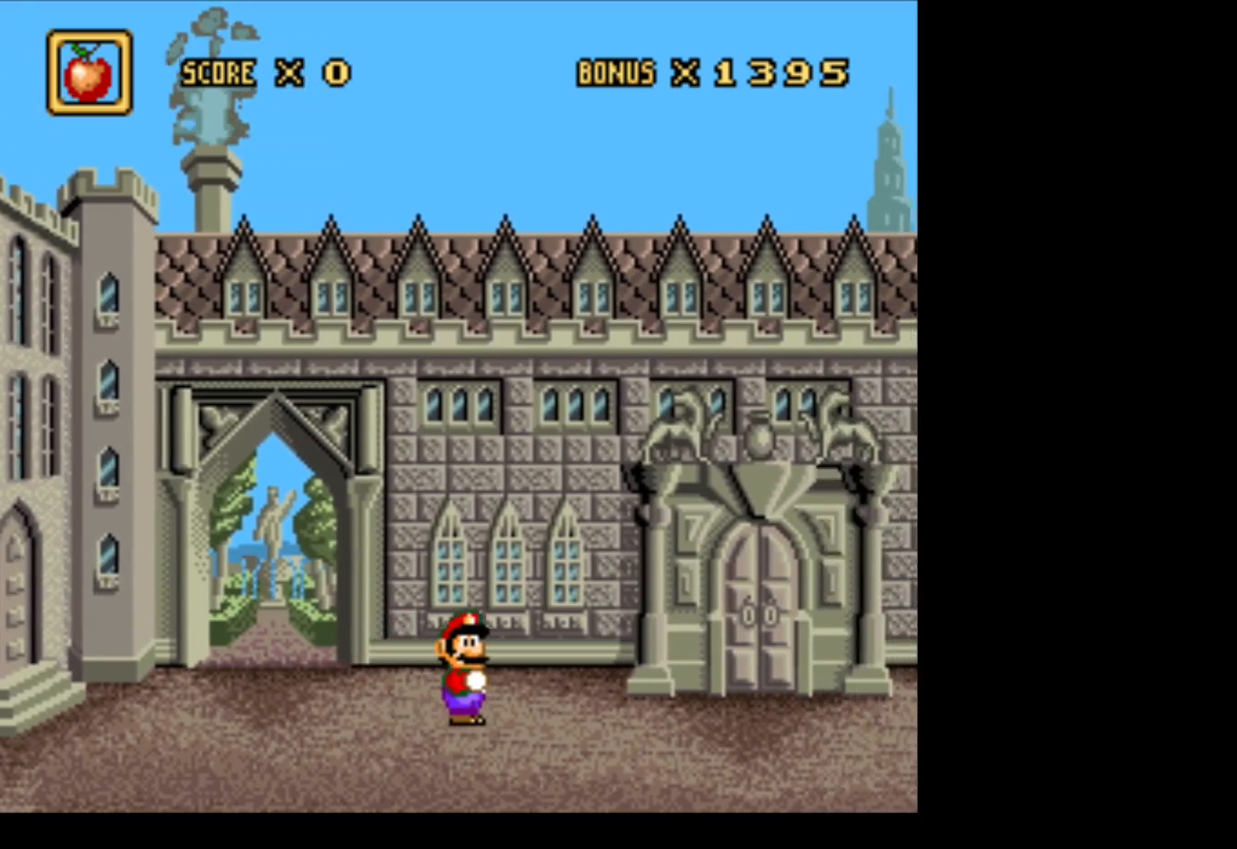
{"buttons": ["L1"], "events": [[50, "DPAD_RIGHT", "up"], [450, "L1", "down"]]}
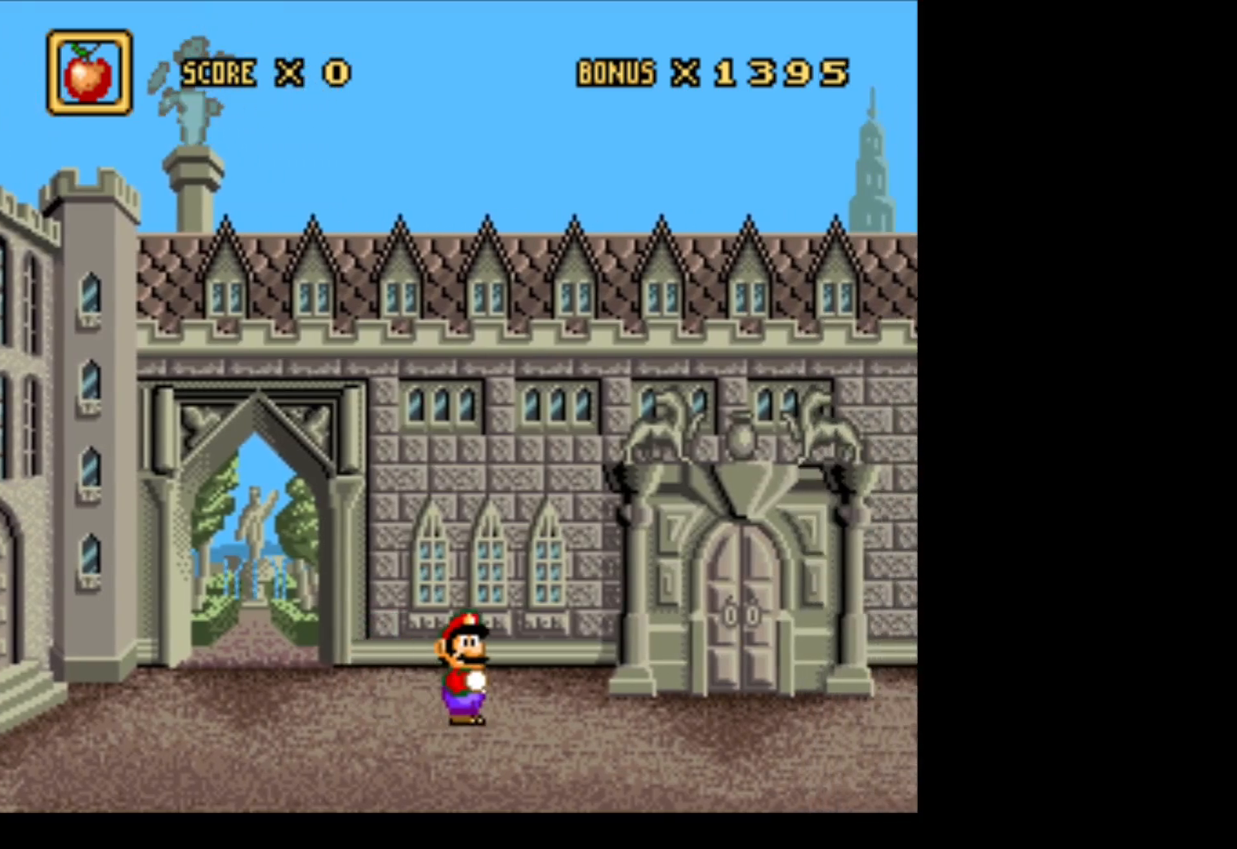
{"buttons": ["R1"], "events": [[167, "L1", "up"], [383, "R1", "down"]]}
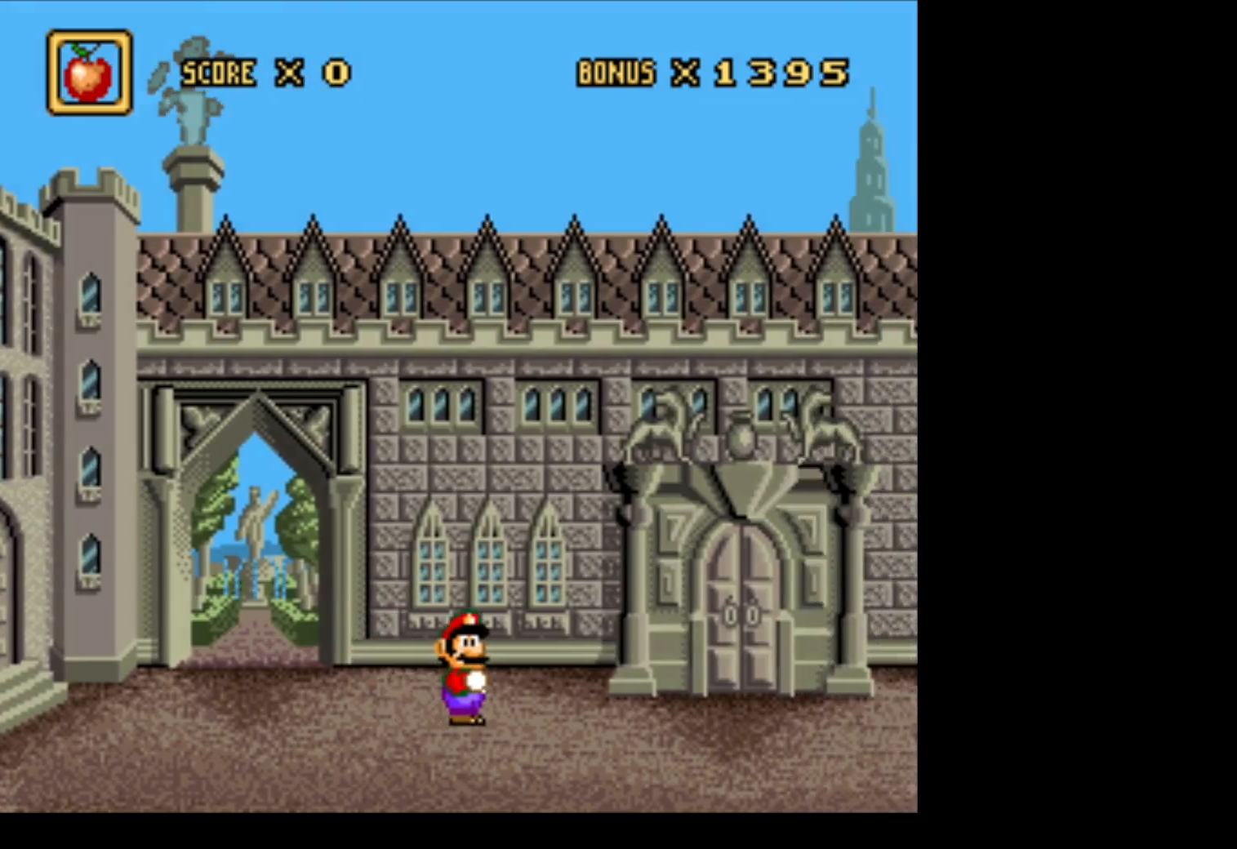
{"buttons": [], "events": [[167, "R1", "up"]]}
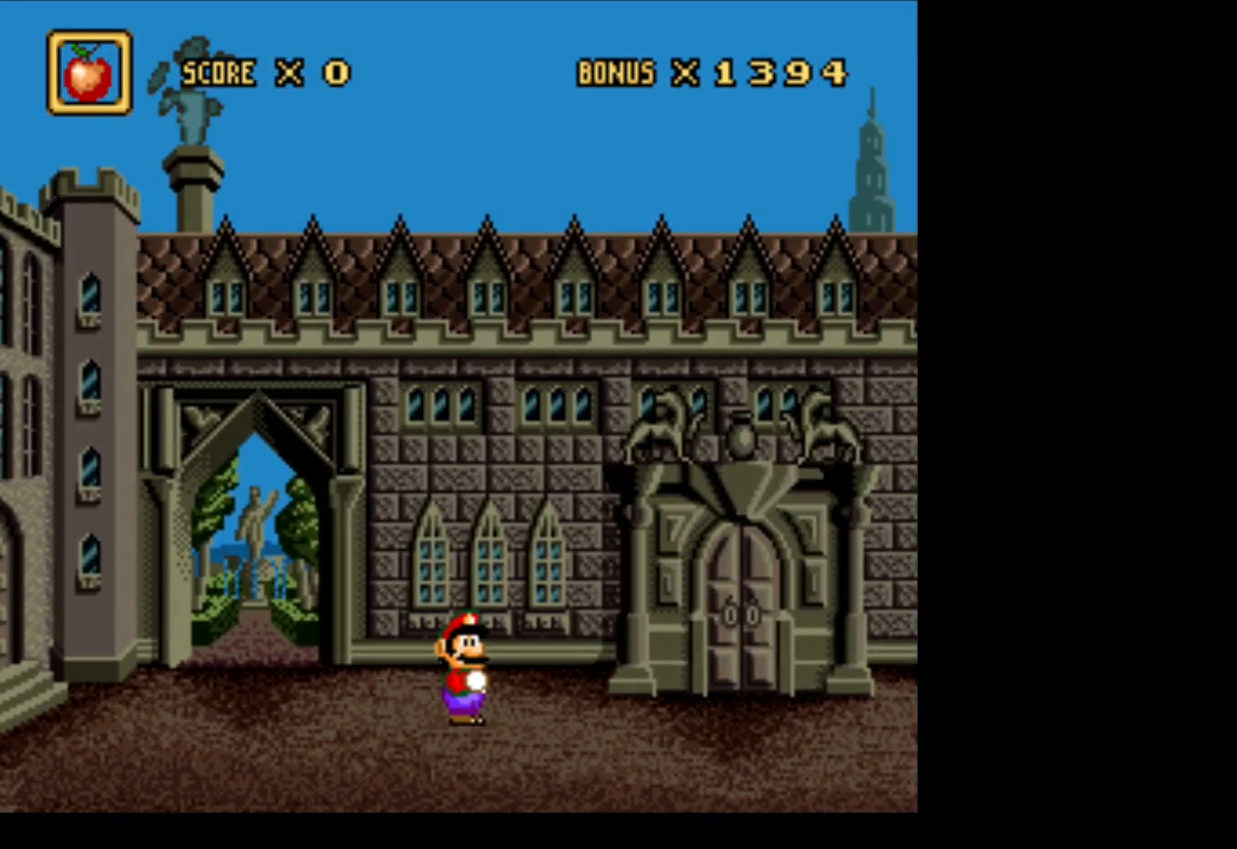
{"buttons": [], "events": []}
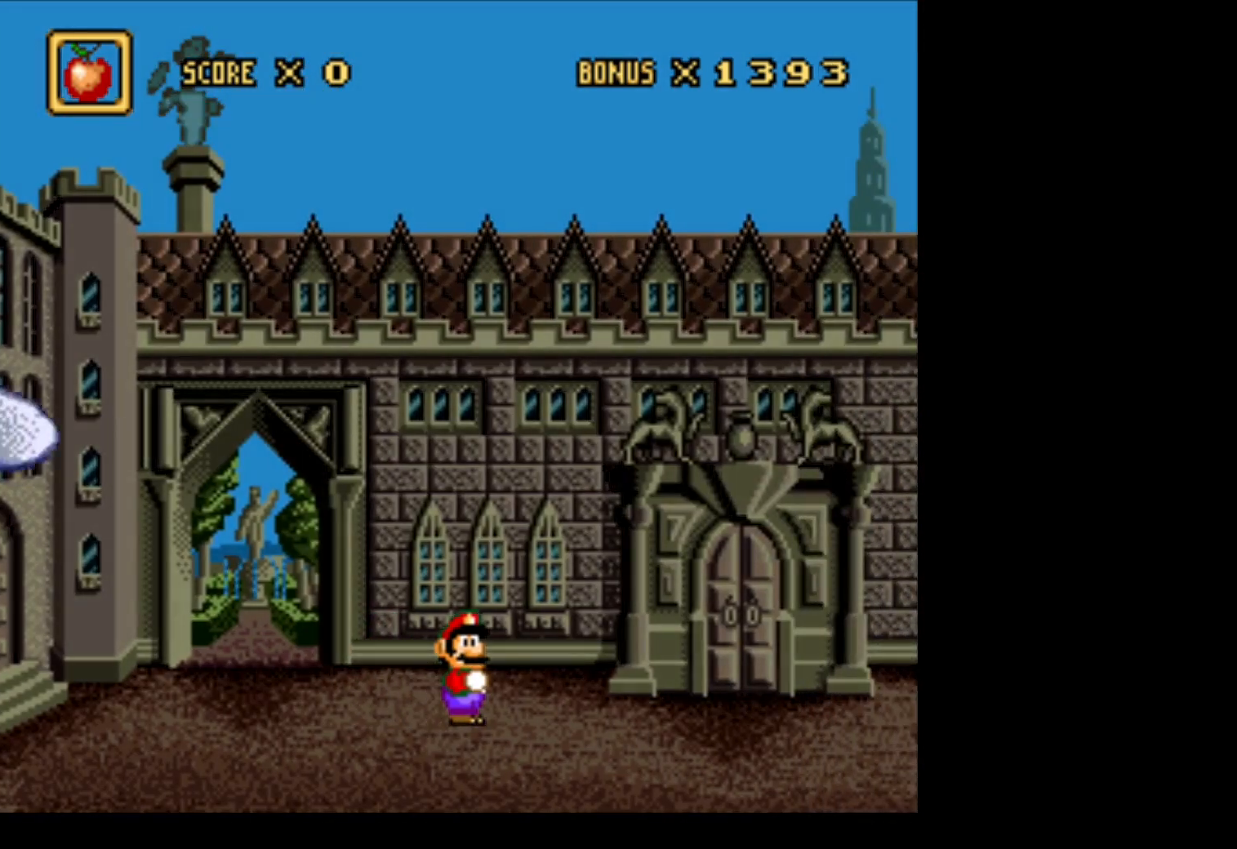
{"buttons": [], "events": []}
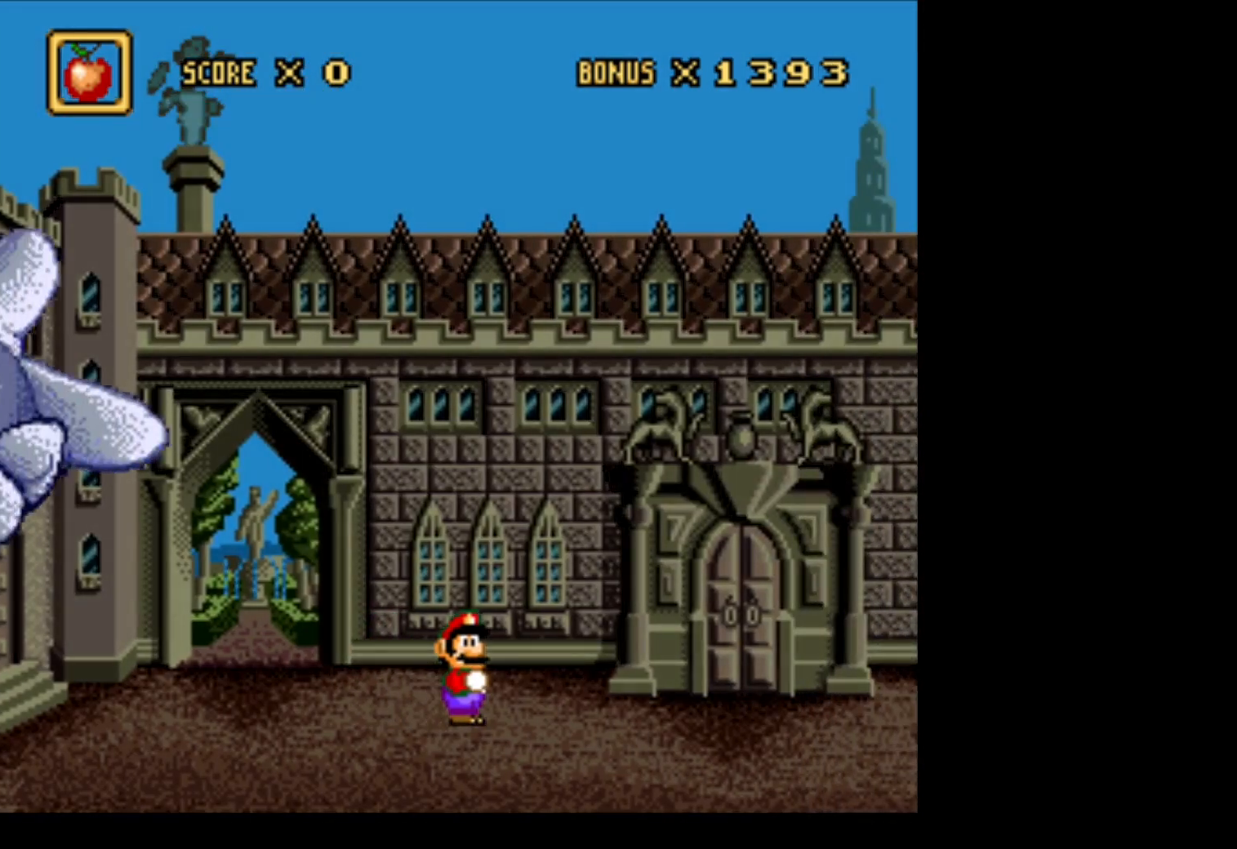
{"buttons": [], "events": []}
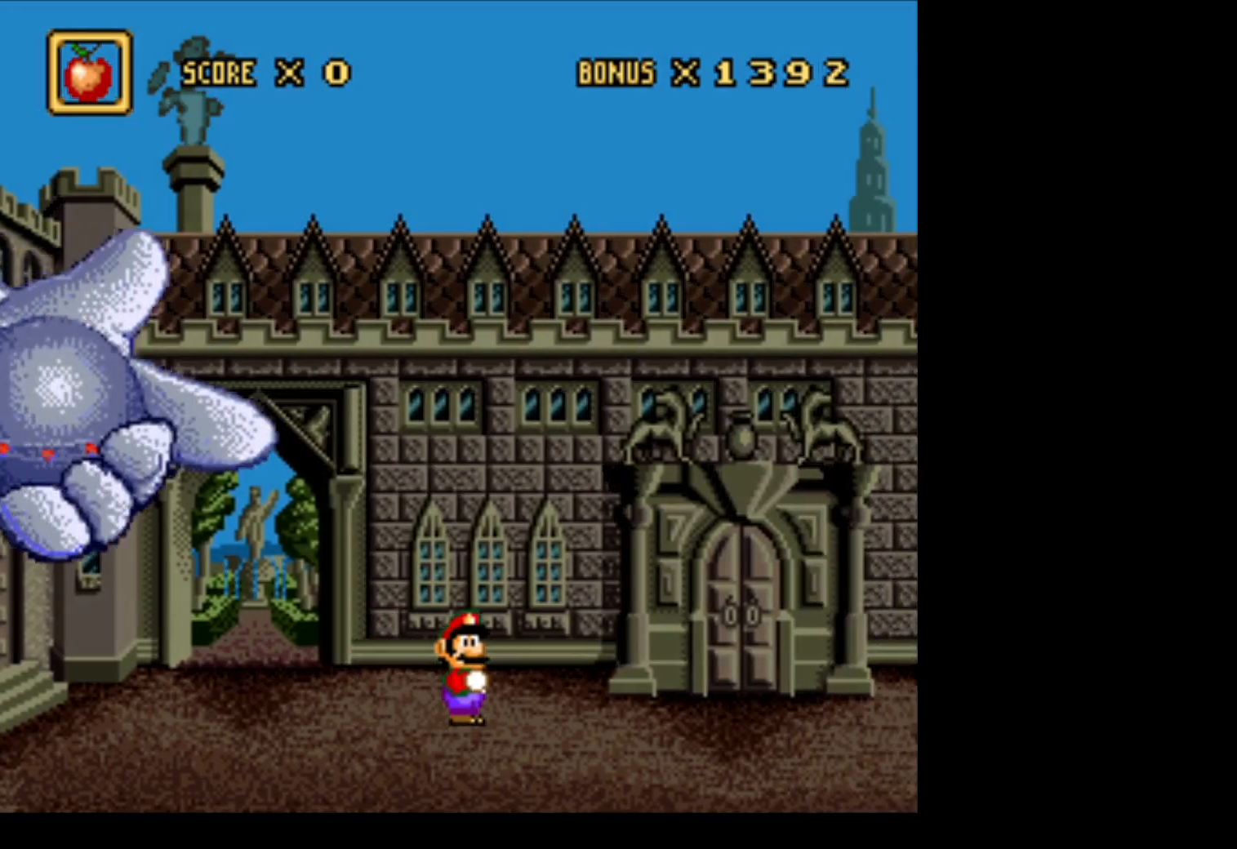
{"buttons": [], "events": []}
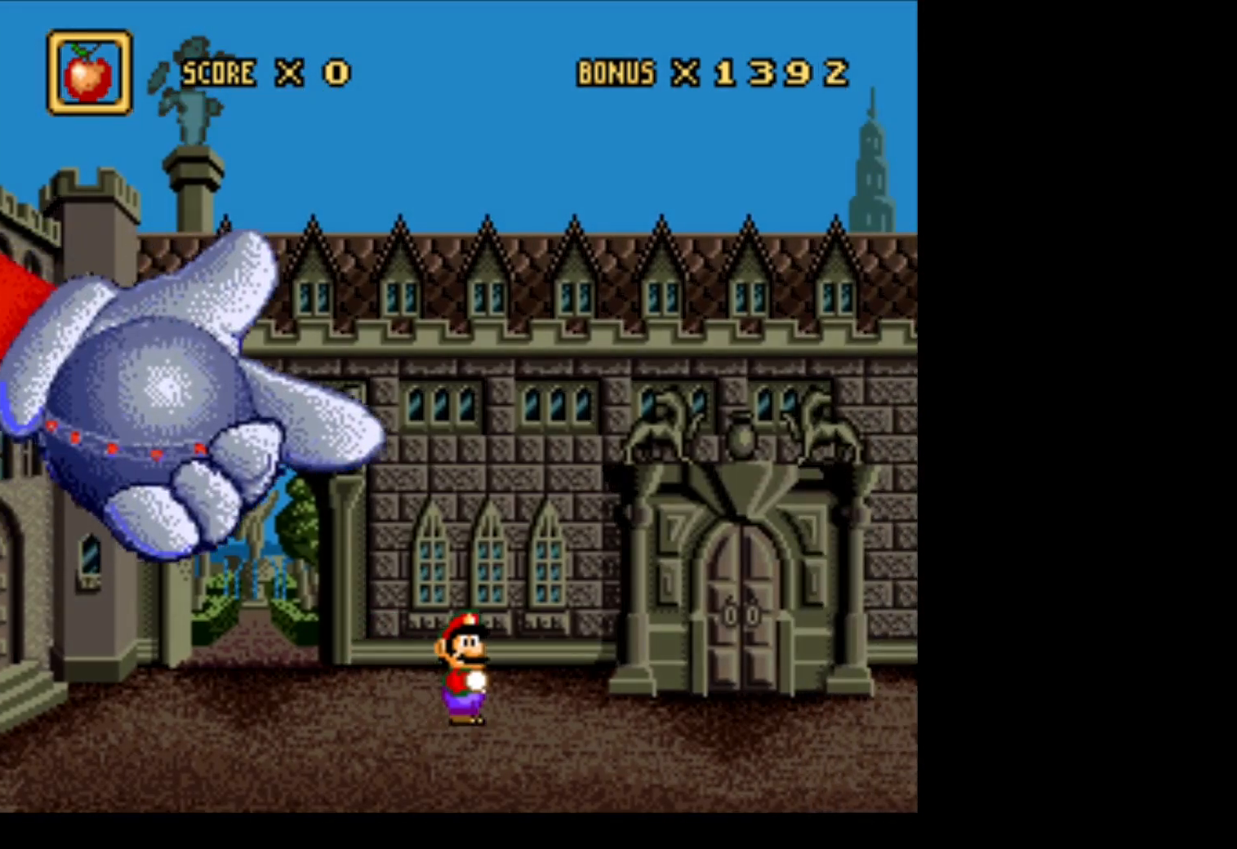
{"buttons": [], "events": []}
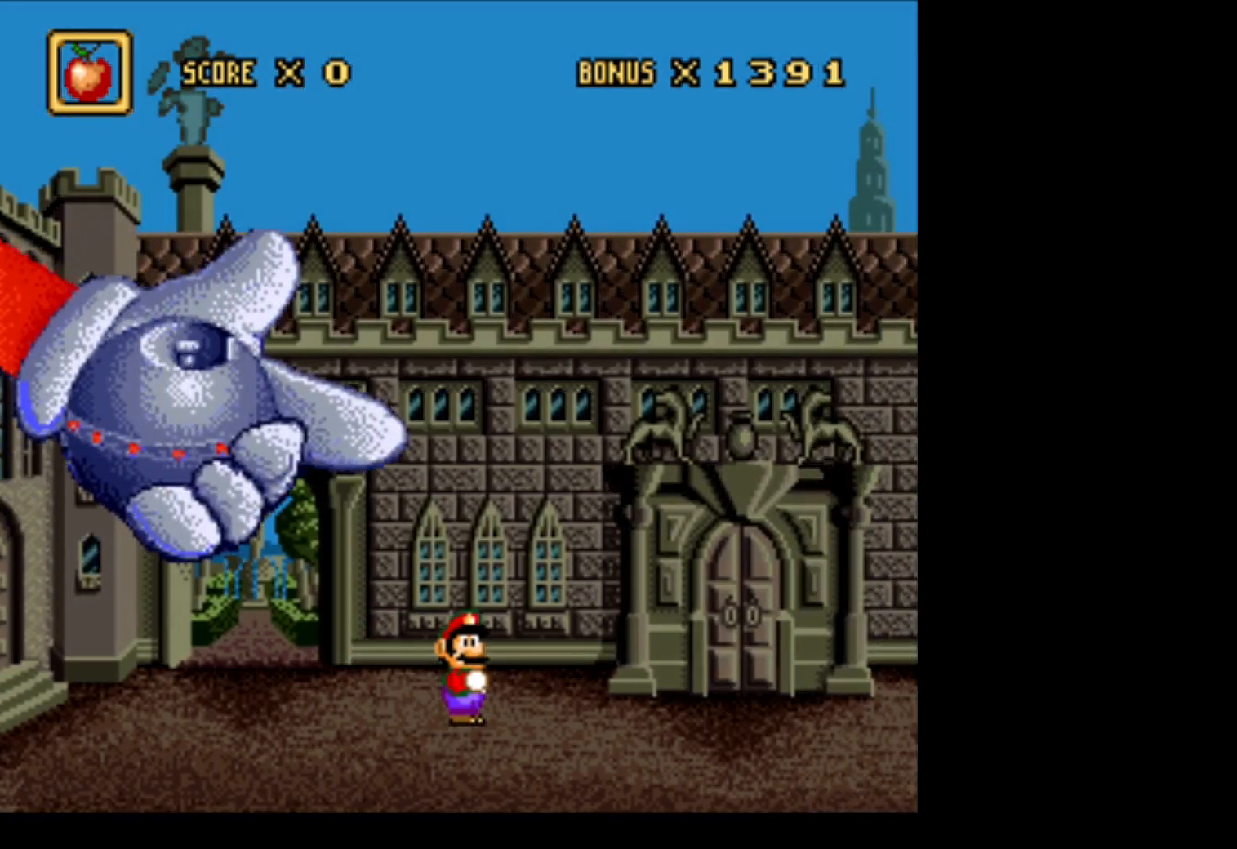
{"buttons": [], "events": []}
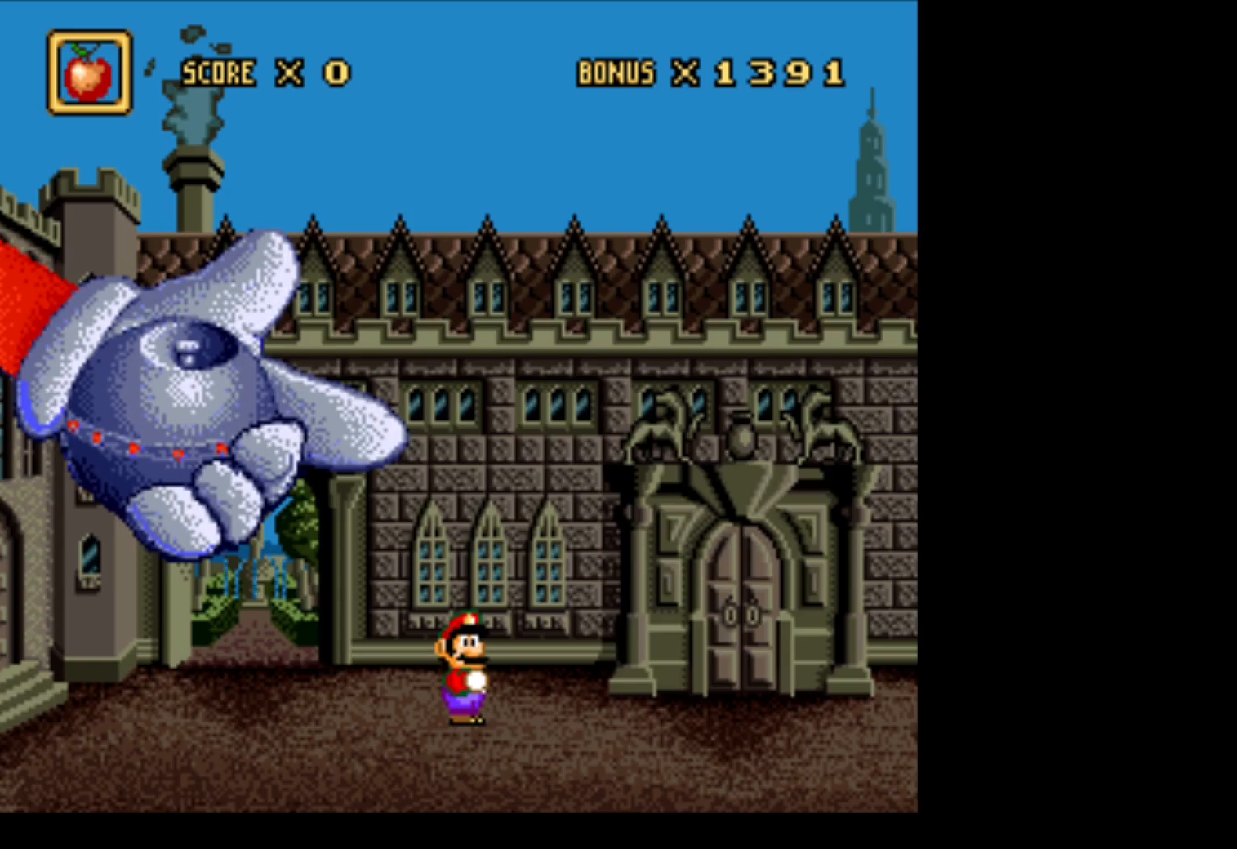
{"buttons": [], "events": []}
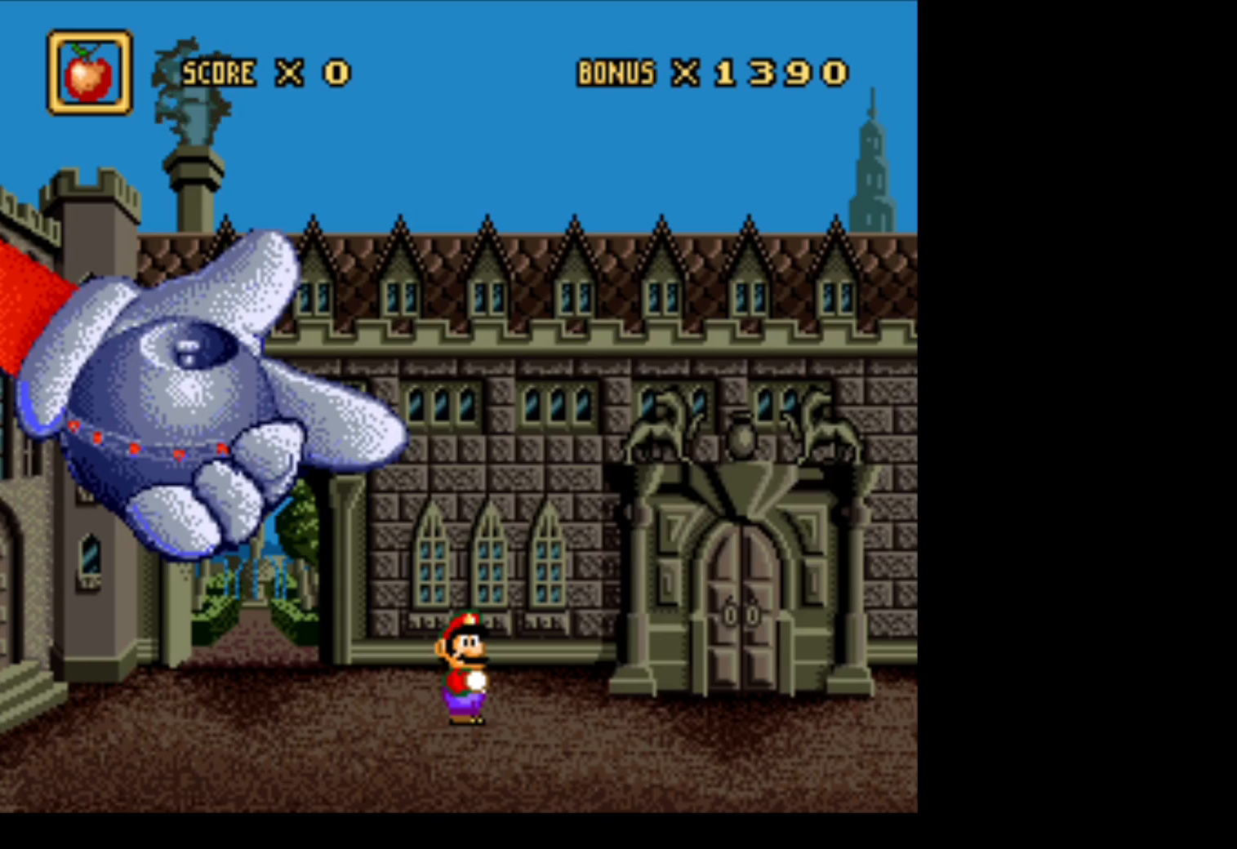
{"buttons": [], "events": [[233, "B", "down"], [450, "B", "up"]]}
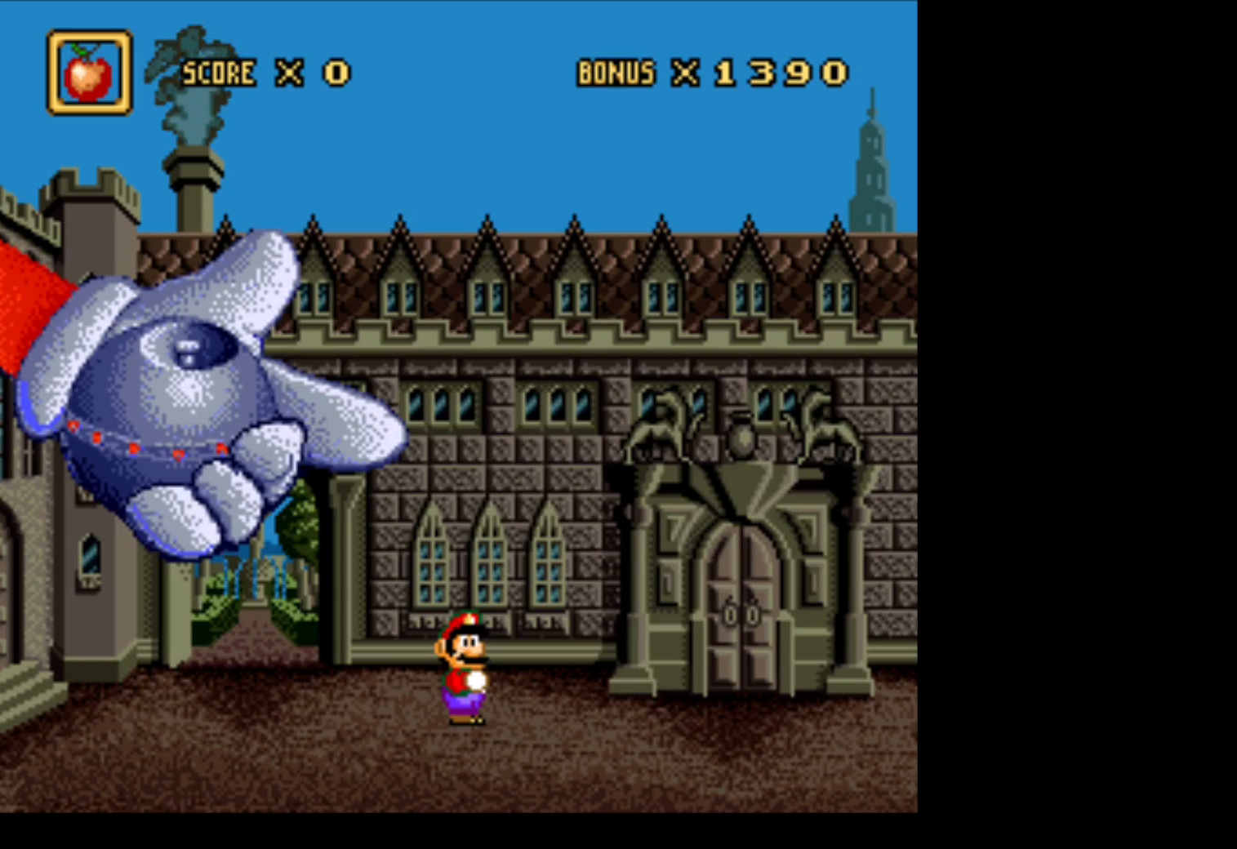
{"buttons": ["Y"], "events": [[367, "Y", "down"]]}
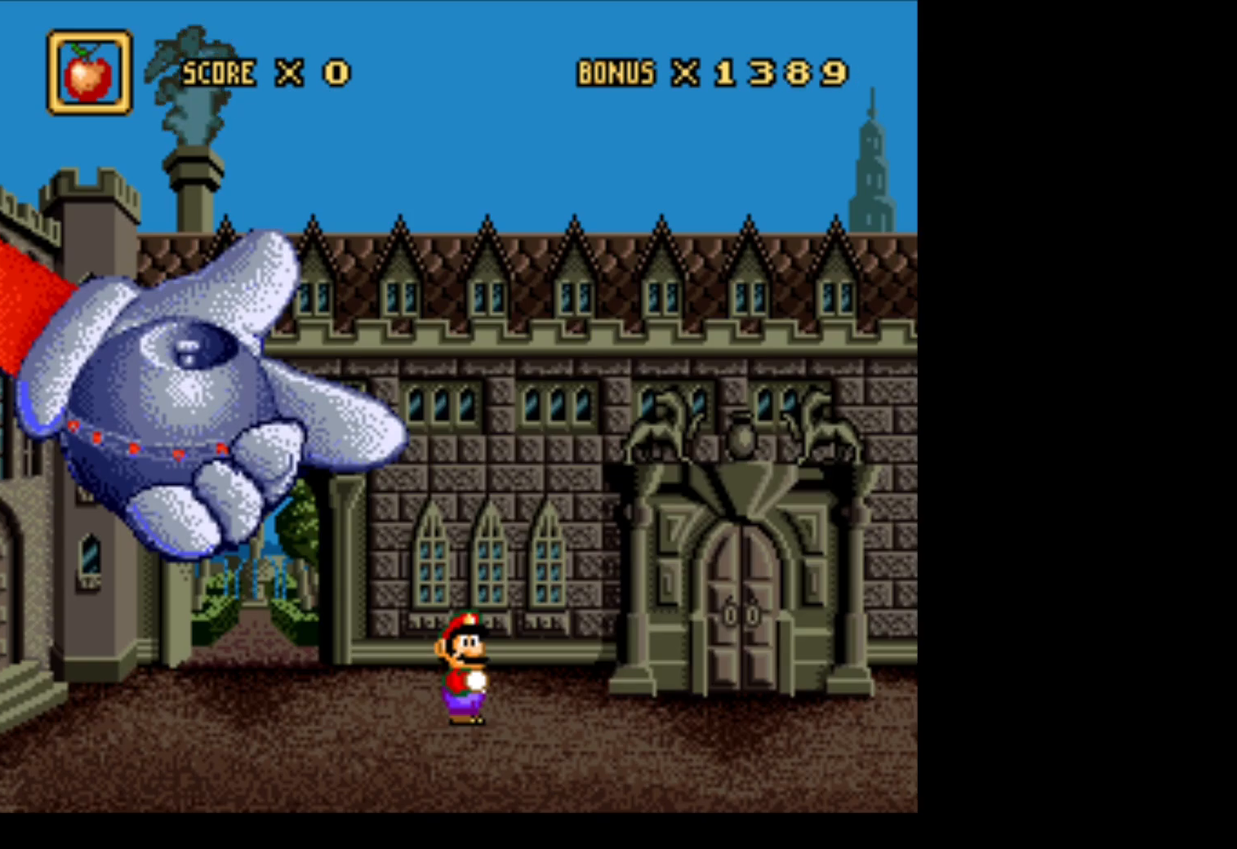
{"buttons": ["L1"], "events": [[150, "Y", "up"], [350, "L1", "down"]]}
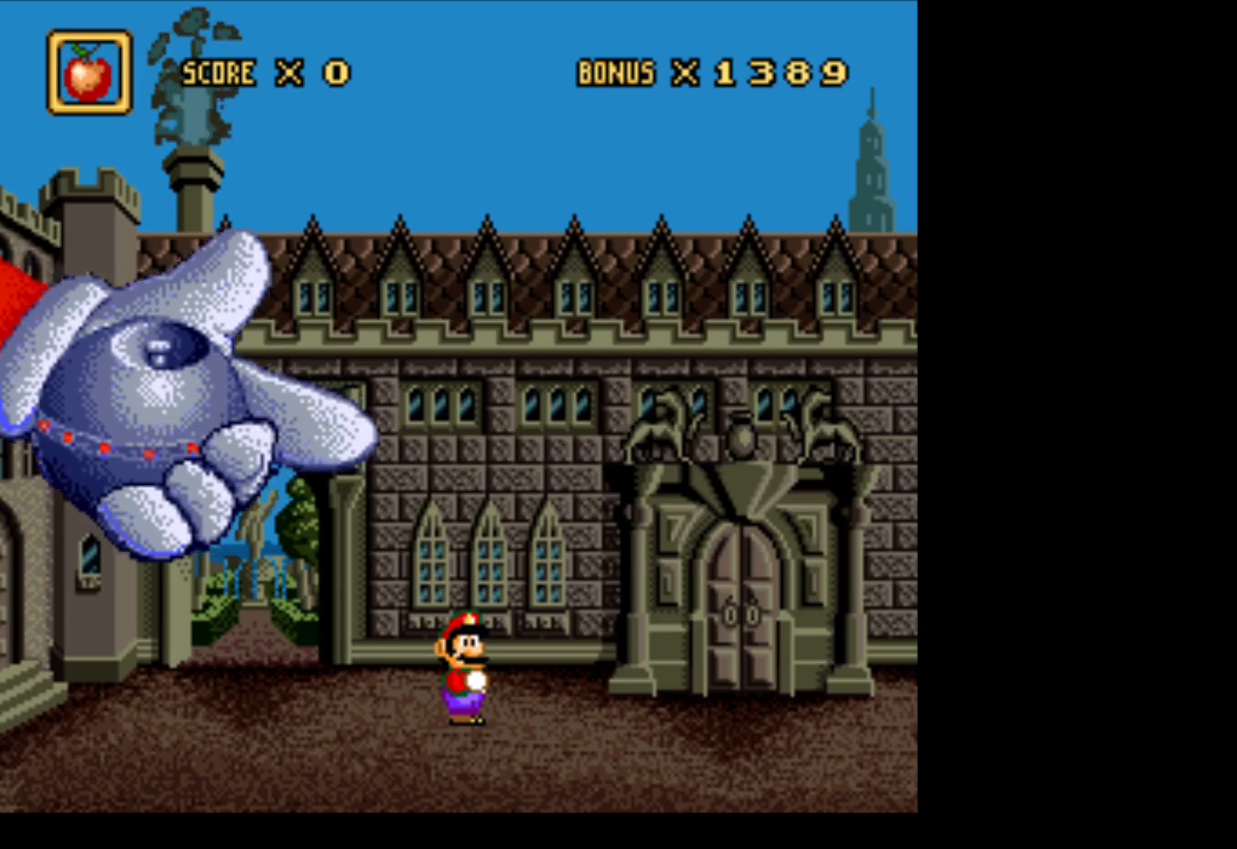
{"buttons": [], "events": [[117, "L1", "up"]]}
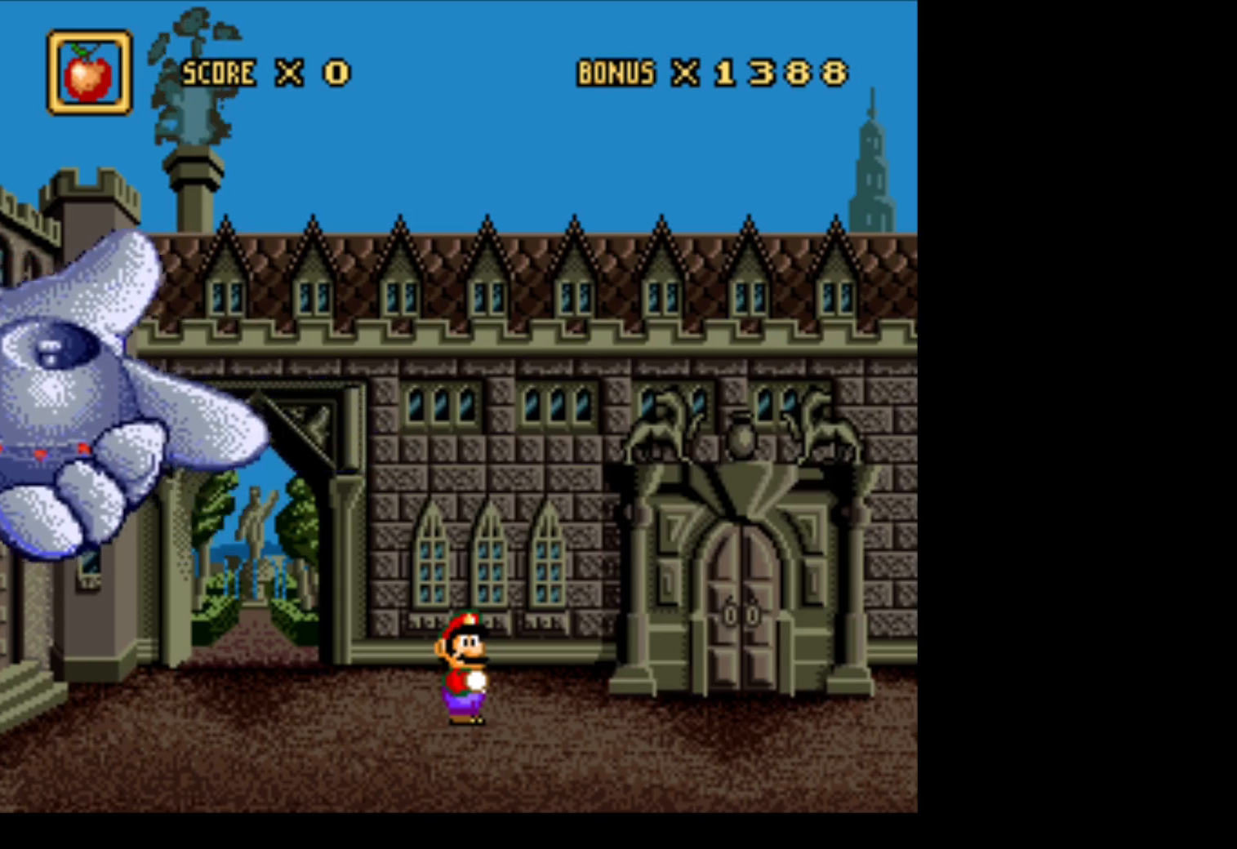
{"buttons": [], "events": []}
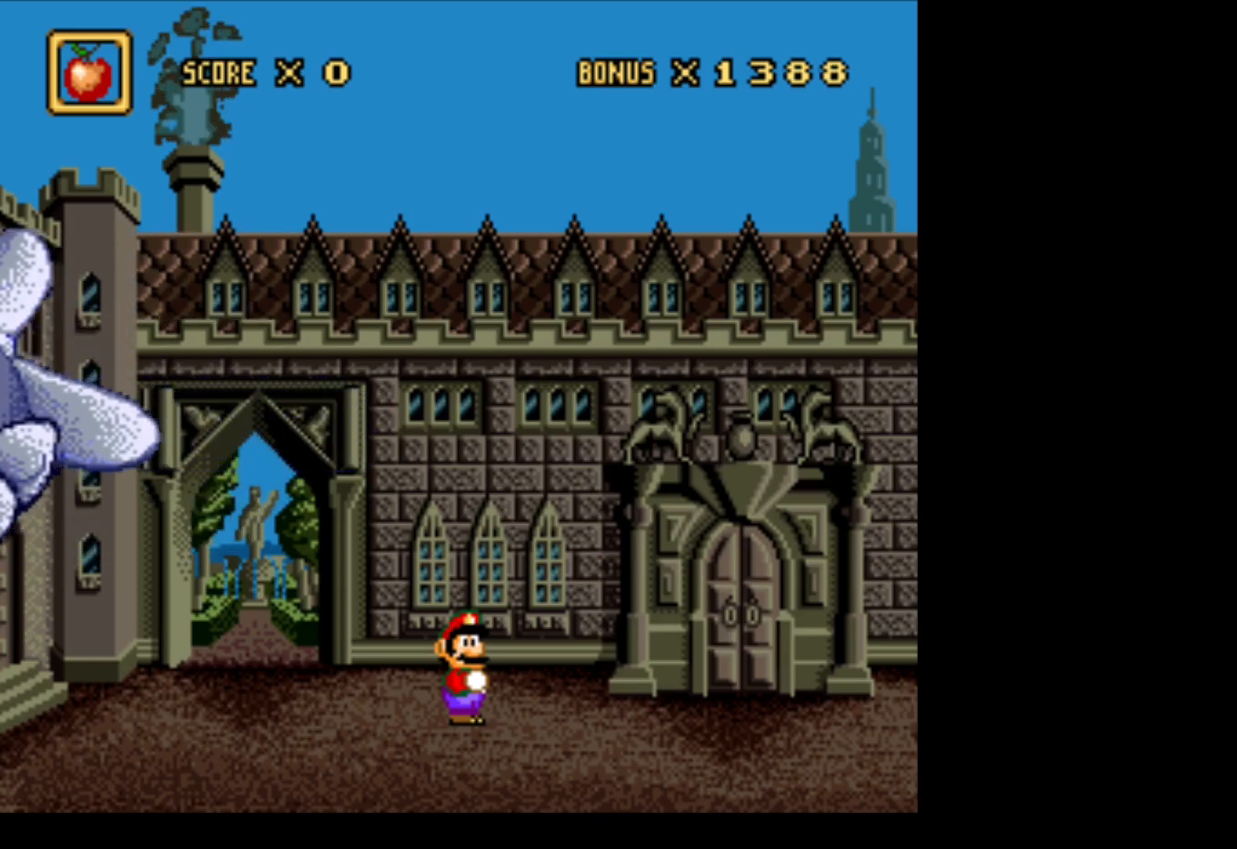
{"buttons": [], "events": []}
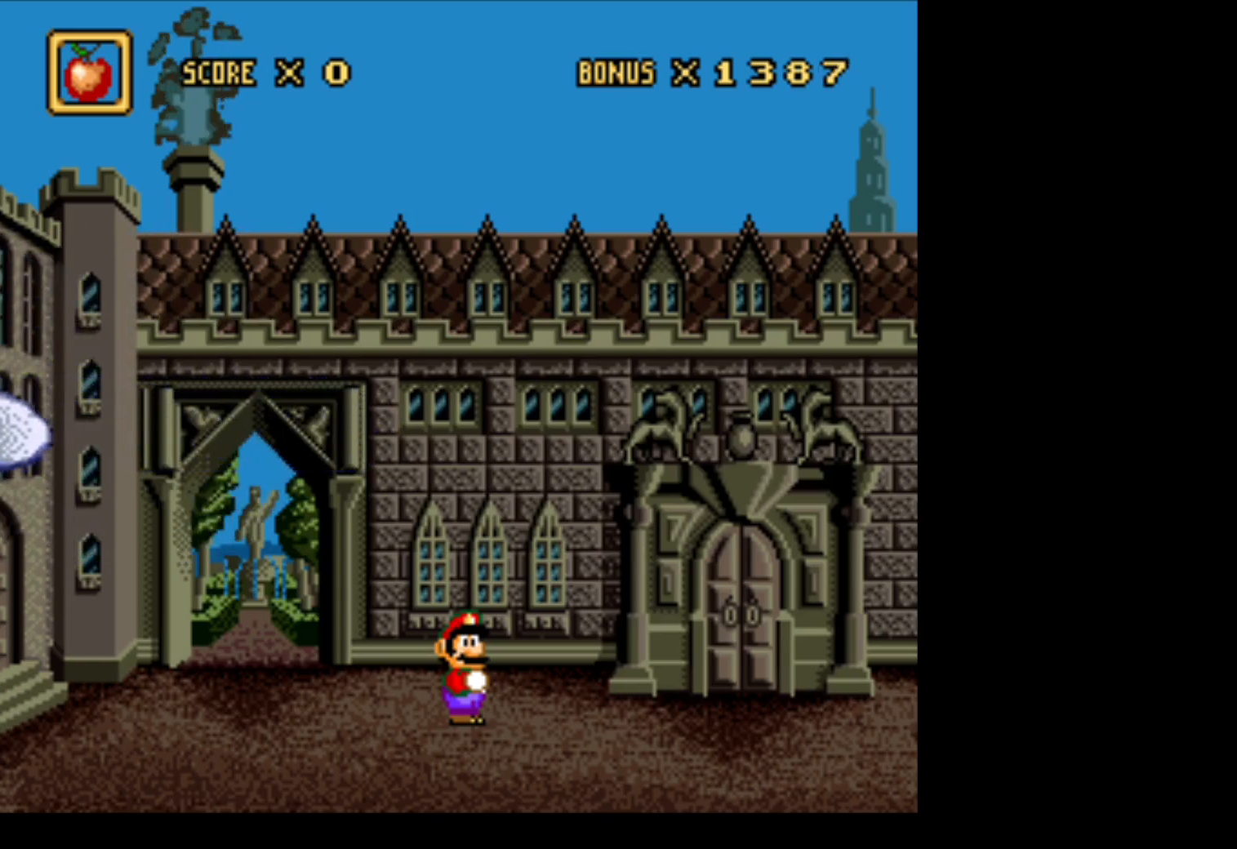
{"buttons": ["DPAD_RIGHT"], "events": [[150, "DPAD_RIGHT", "down"]]}
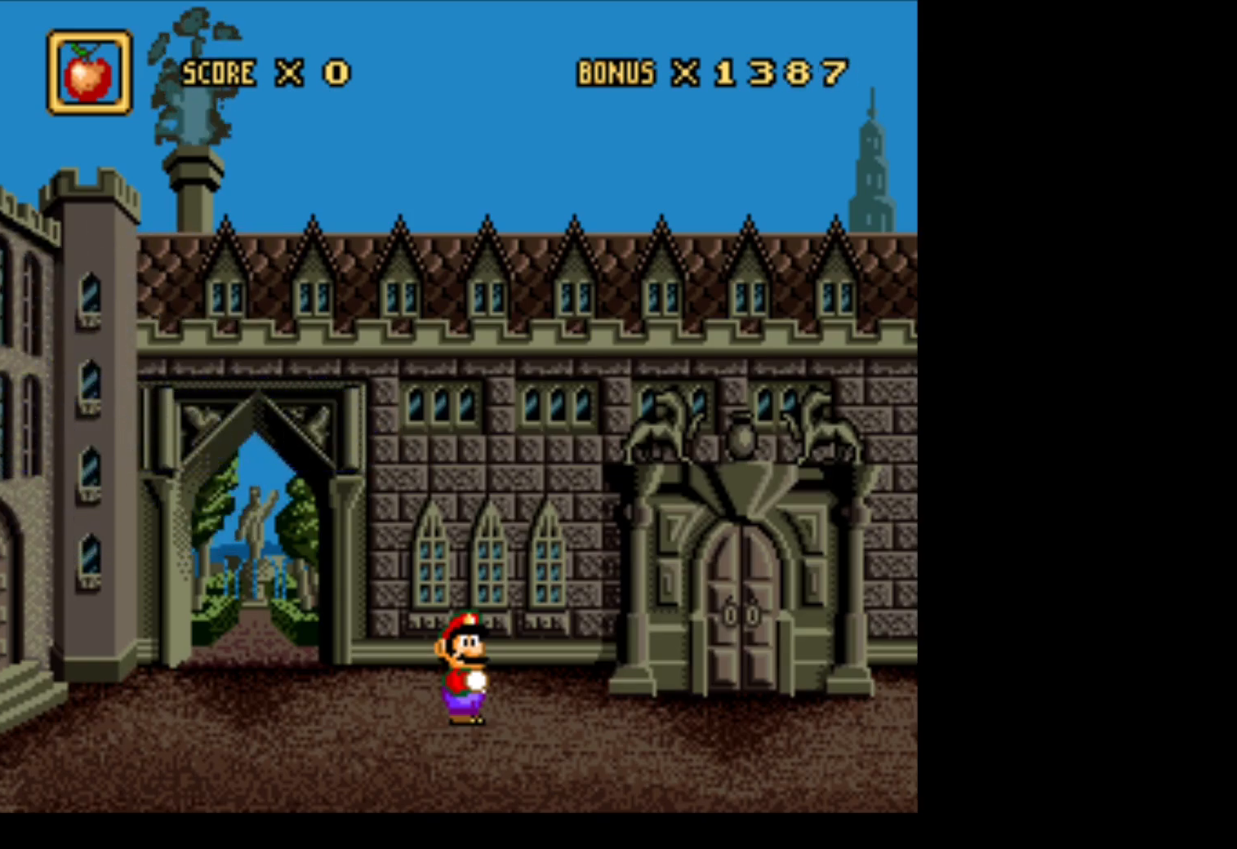
{"buttons": ["DPAD_RIGHT"], "events": []}
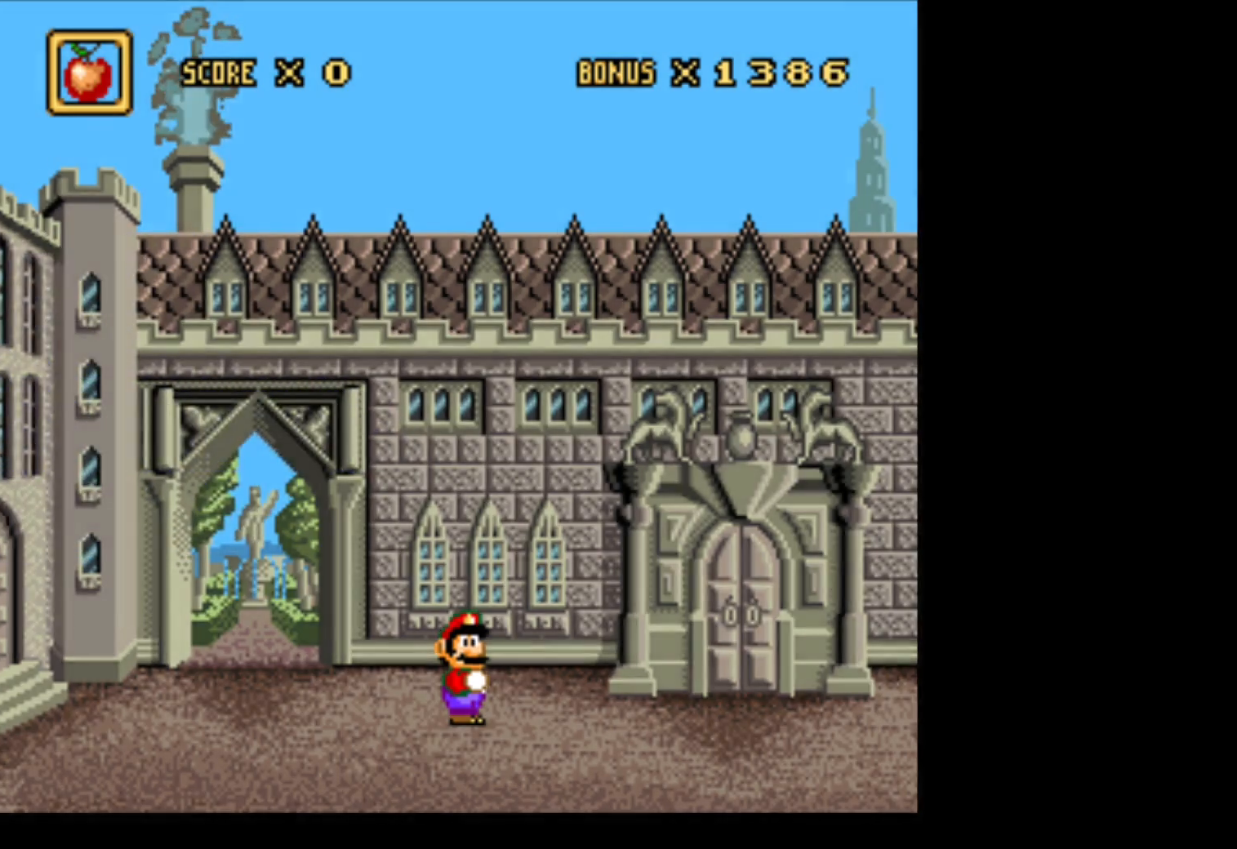
{"buttons": ["R1", "DPAD_RIGHT"], "events": [[100, "Y", "down"], [383, "Y", "up"], [483, "R1", "down"]]}
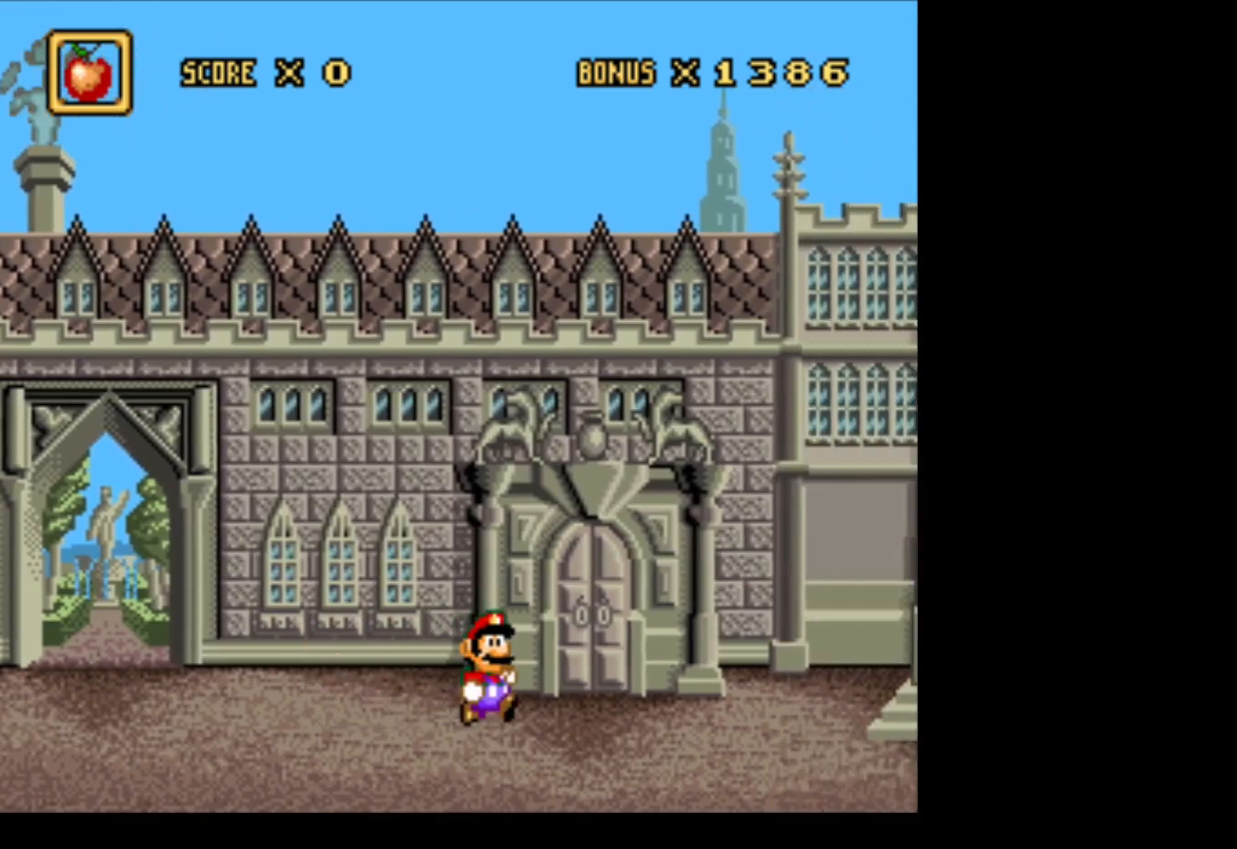
{"buttons": [], "events": [[233, "R1", "up"], [383, "DPAD_RIGHT", "up"]]}
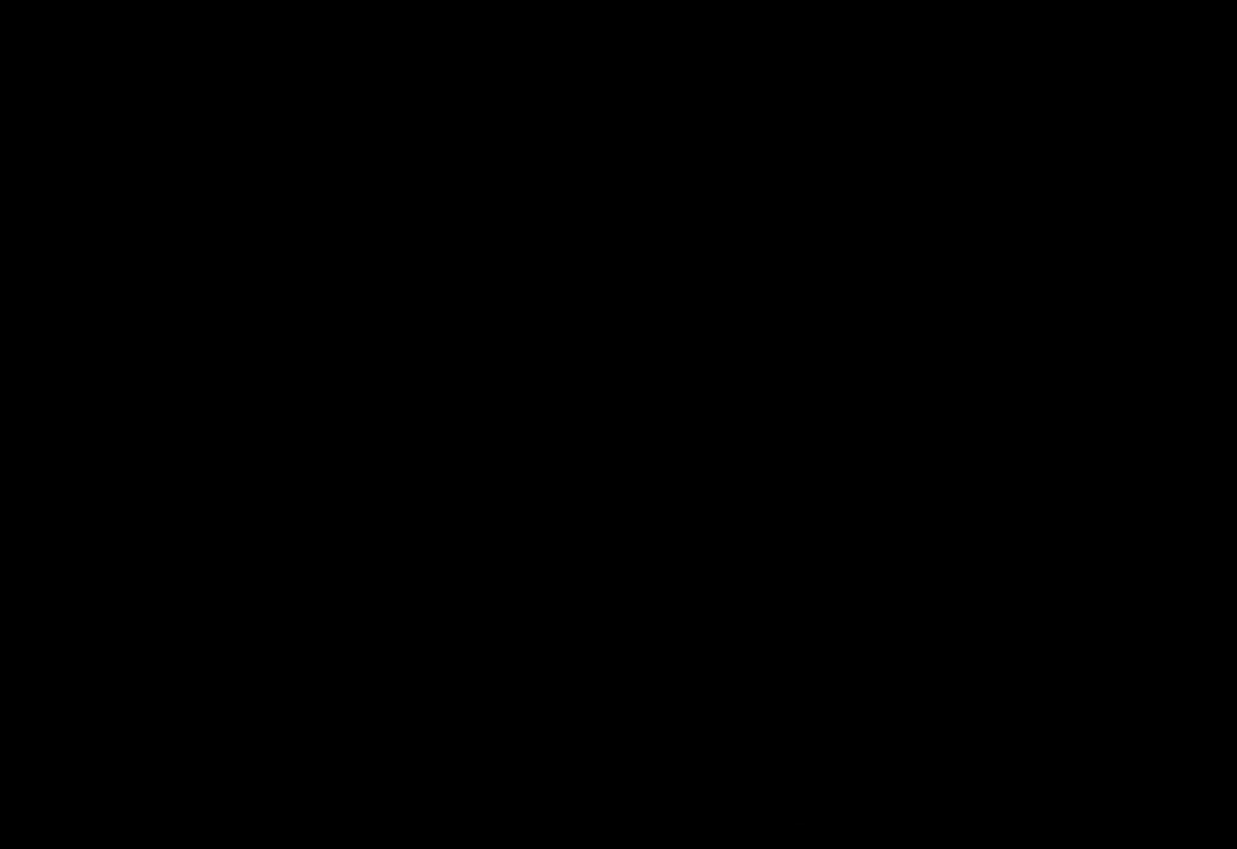
{"buttons": [], "events": []}